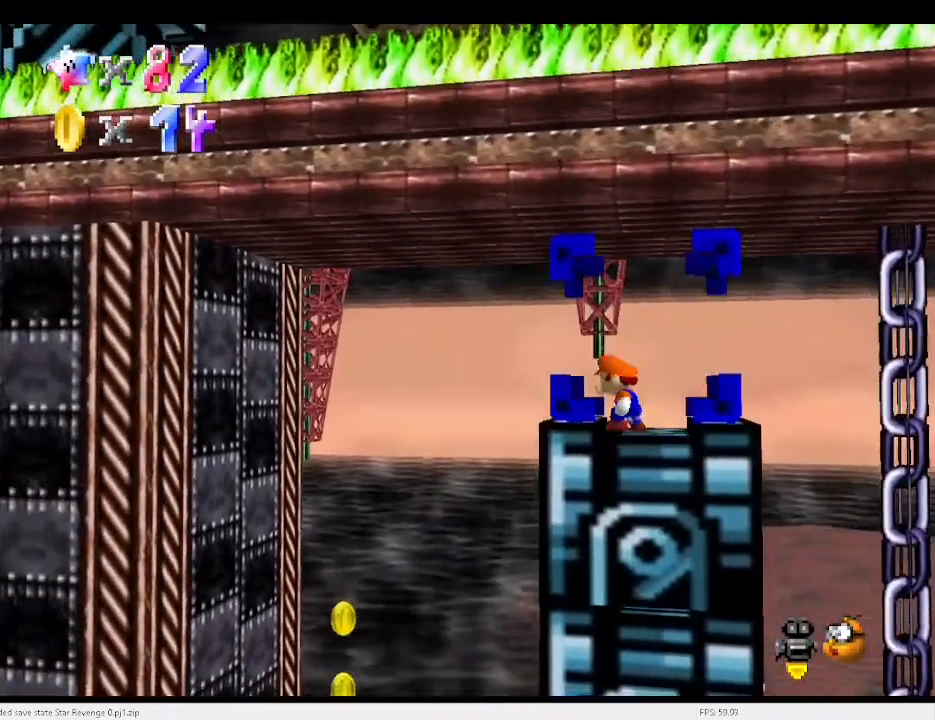
Gameplay with keyboard; each line is a JSON object with the keys held at the frame after it. "events" lists presses ("down") and releases ("up") of "a", "c", "d", "down", "e", "left", "r", "return", "right", "s", "up", "v", "w", "x" and "z" between this image and that frame as [ms after this image, input, new state], when the widget could be followed in between. No other keys are recorded. Mouse input is not recorded.
{"keys": ["right"], "events": [[367, "left", "up"], [433, "right", "down"]]}
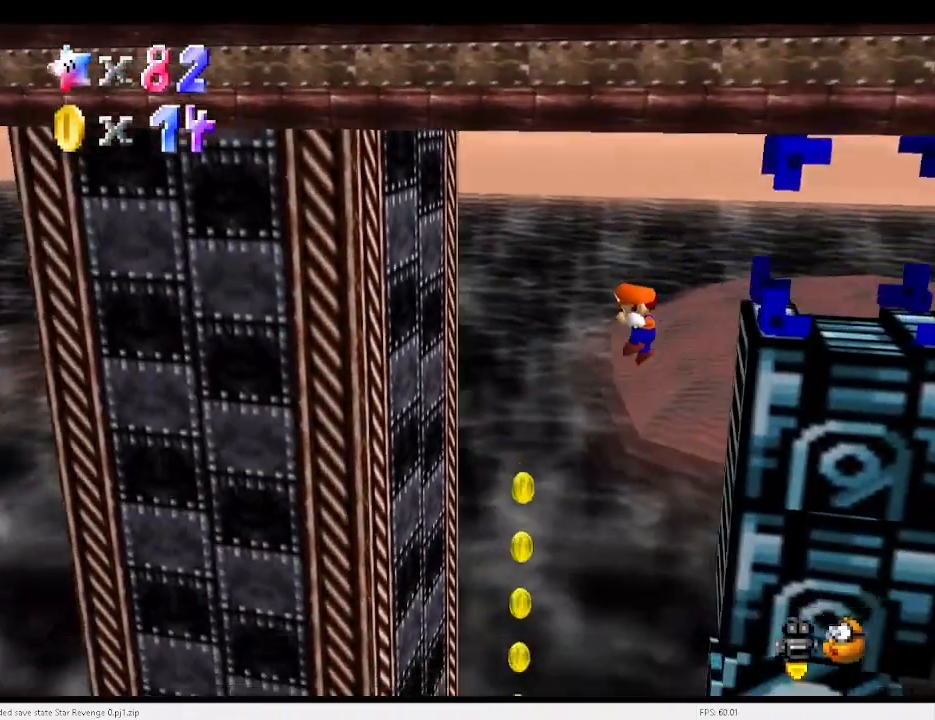
{"keys": ["left"], "events": [[67, "right", "up"], [433, "left", "down"]]}
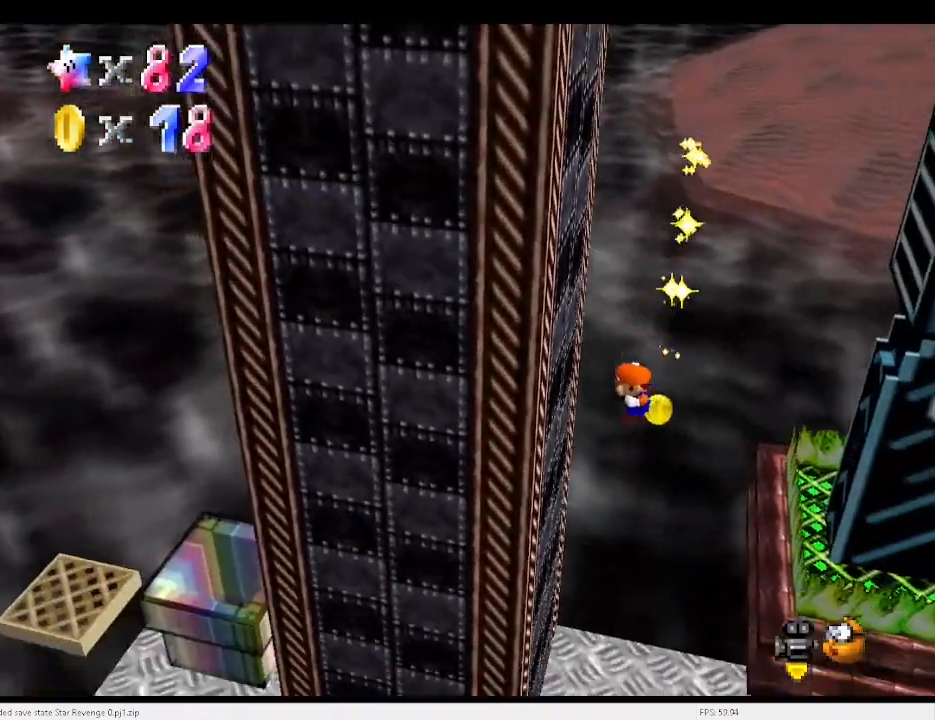
{"keys": ["left"], "events": [[233, "x", "down"], [267, "x", "up"]]}
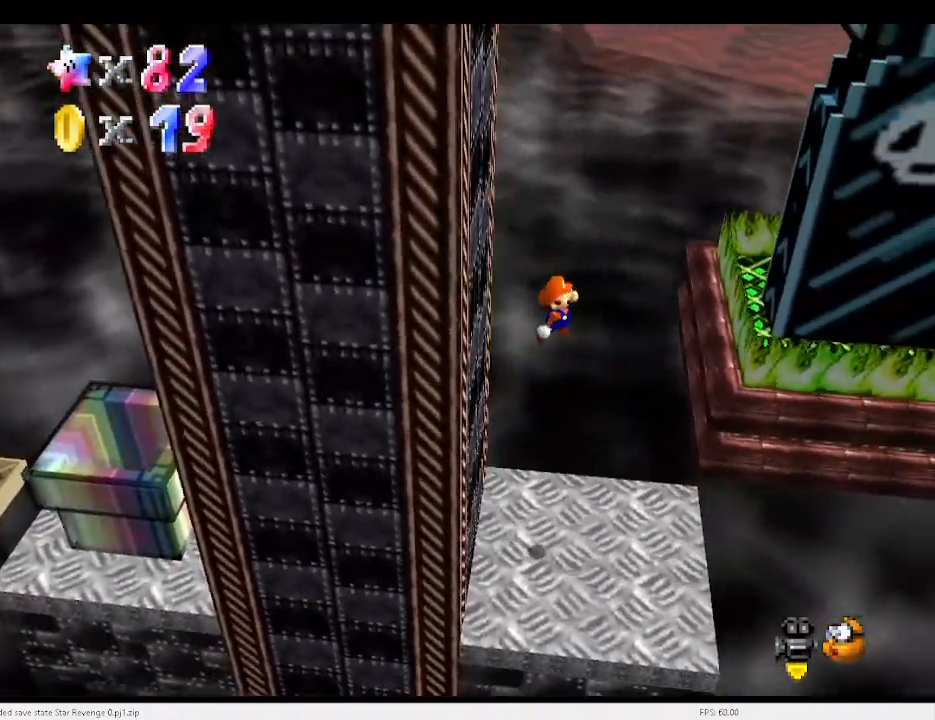
{"keys": ["right"], "events": [[133, "left", "up"], [133, "right", "down"]]}
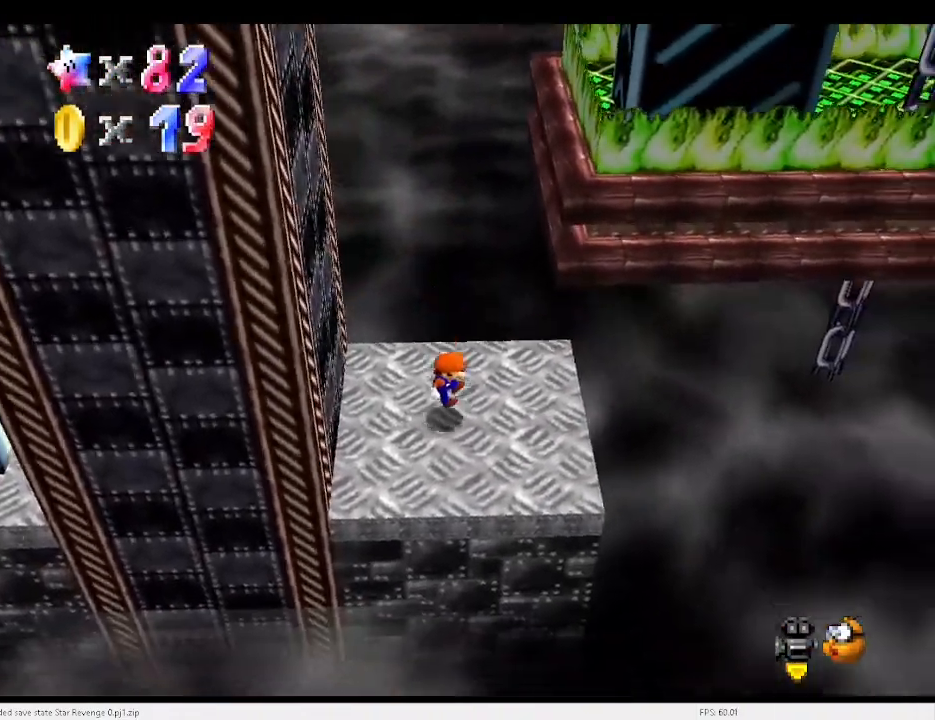
{"keys": ["right"], "events": [[300, "x", "down"], [300, "z", "down"], [333, "z", "up"], [367, "x", "up"]]}
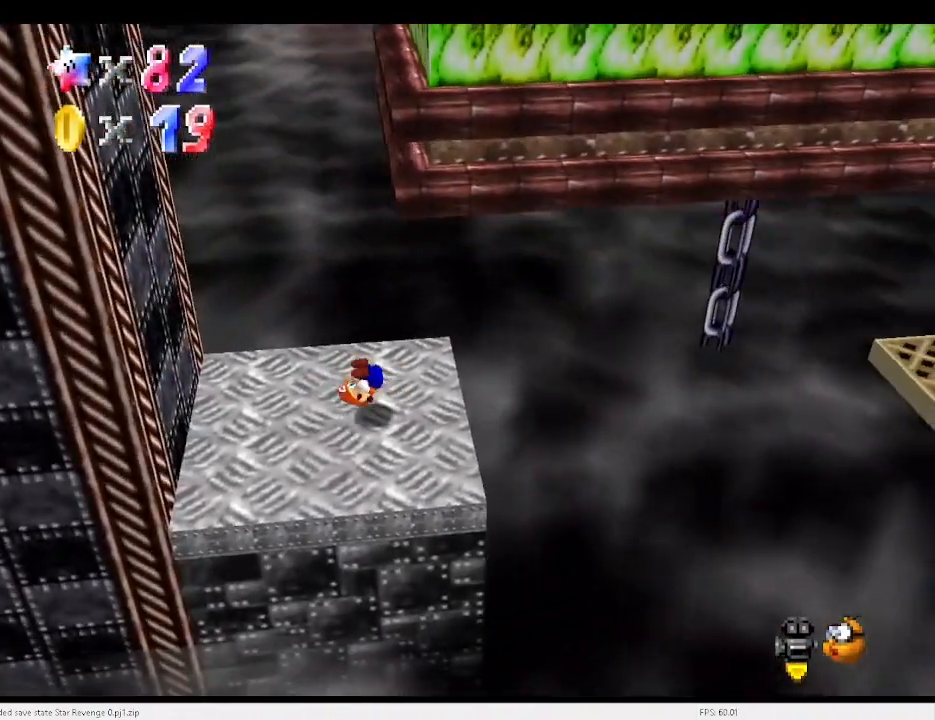
{"keys": ["right"], "events": [[267, "right", "up"], [333, "right", "down"]]}
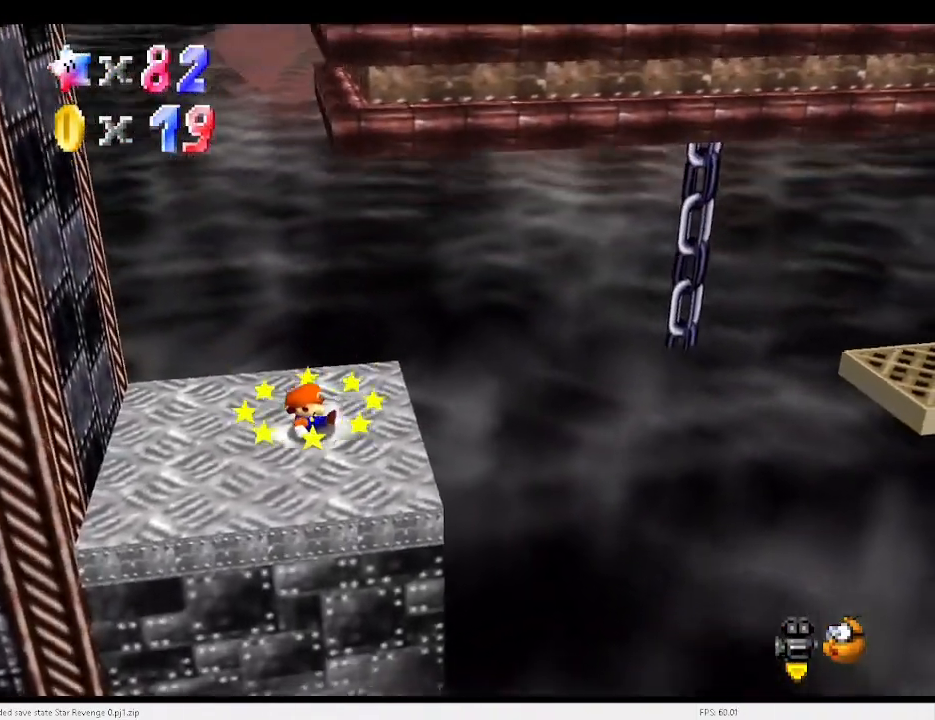
{"keys": ["right"], "events": [[367, "z", "down"], [400, "x", "down"], [433, "z", "up"], [500, "x", "up"]]}
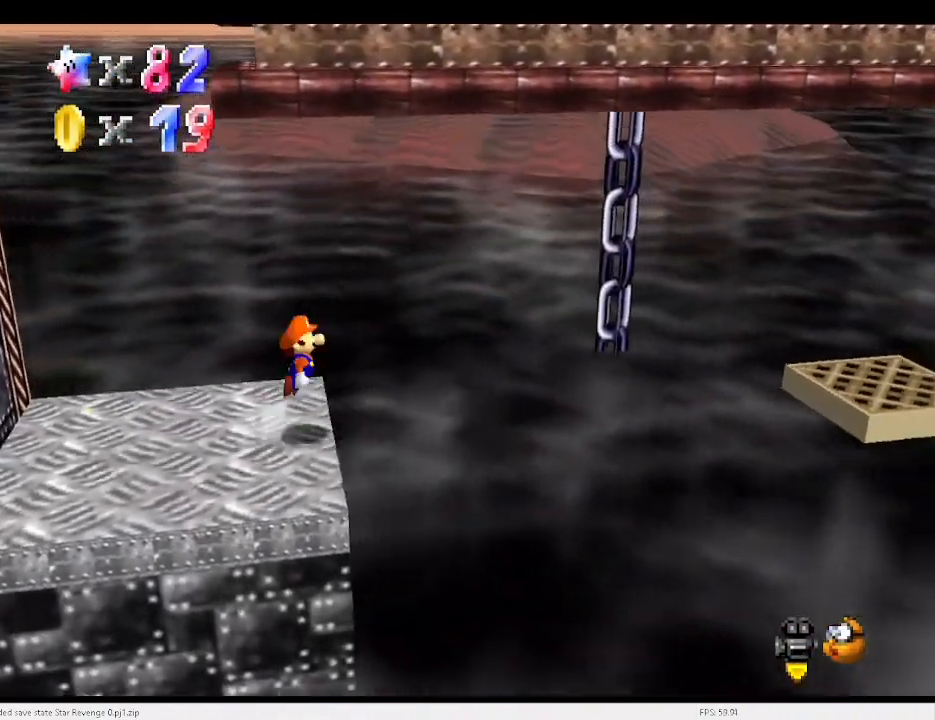
{"keys": [], "events": [[267, "right", "up"], [467, "left", "down"], [500, "left", "up"]]}
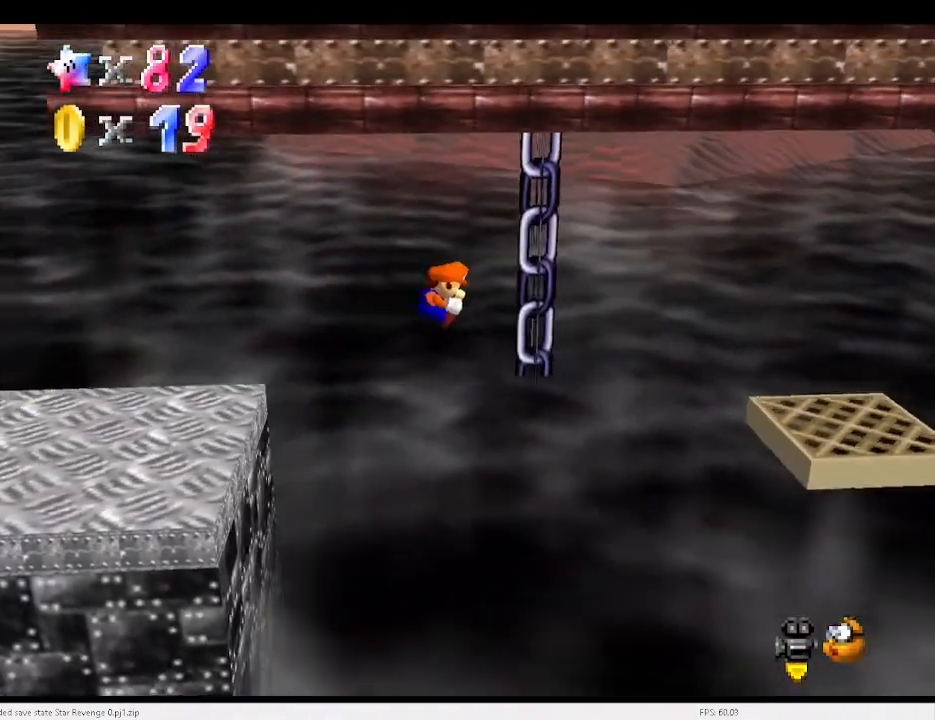
{"keys": ["left"], "events": [[100, "right", "down"], [200, "right", "up"], [333, "left", "down"]]}
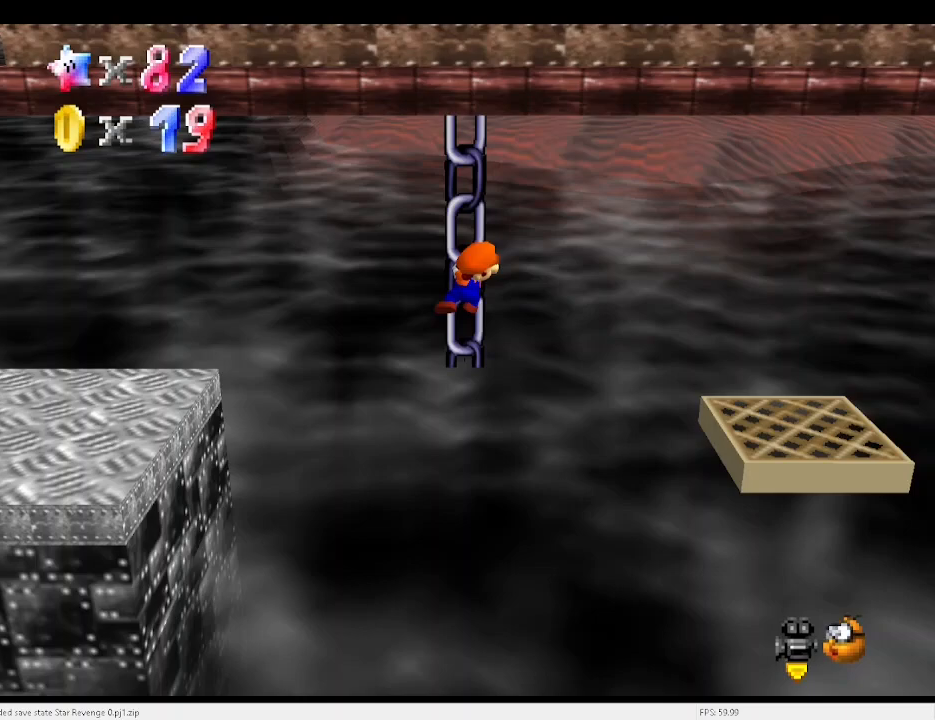
{"keys": ["left"], "events": []}
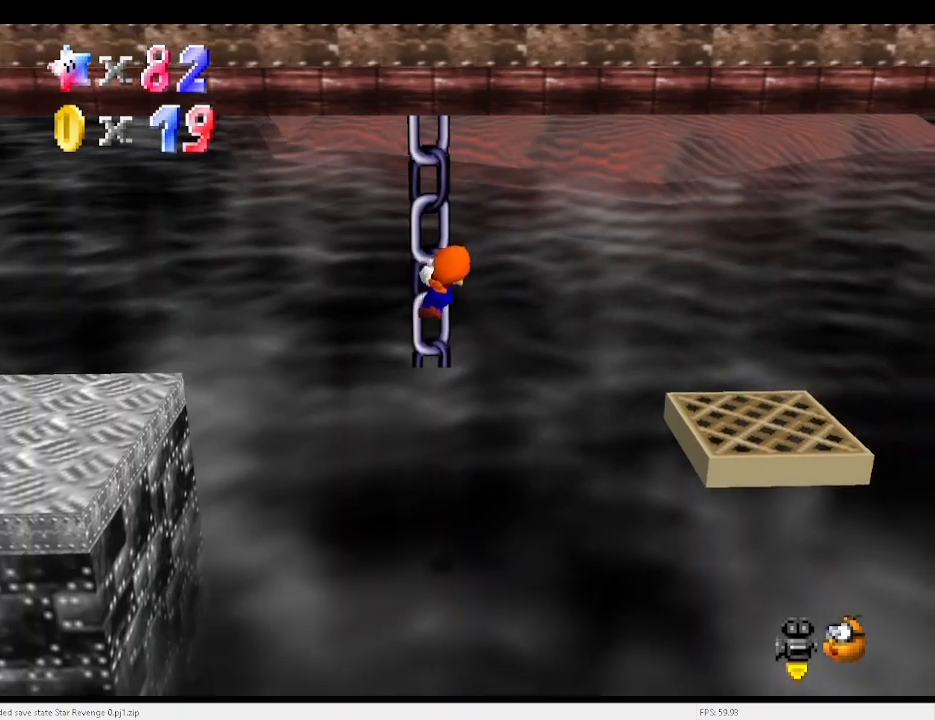
{"keys": ["right"], "events": [[200, "x", "down"], [267, "left", "up"], [267, "right", "down"], [267, "x", "up"]]}
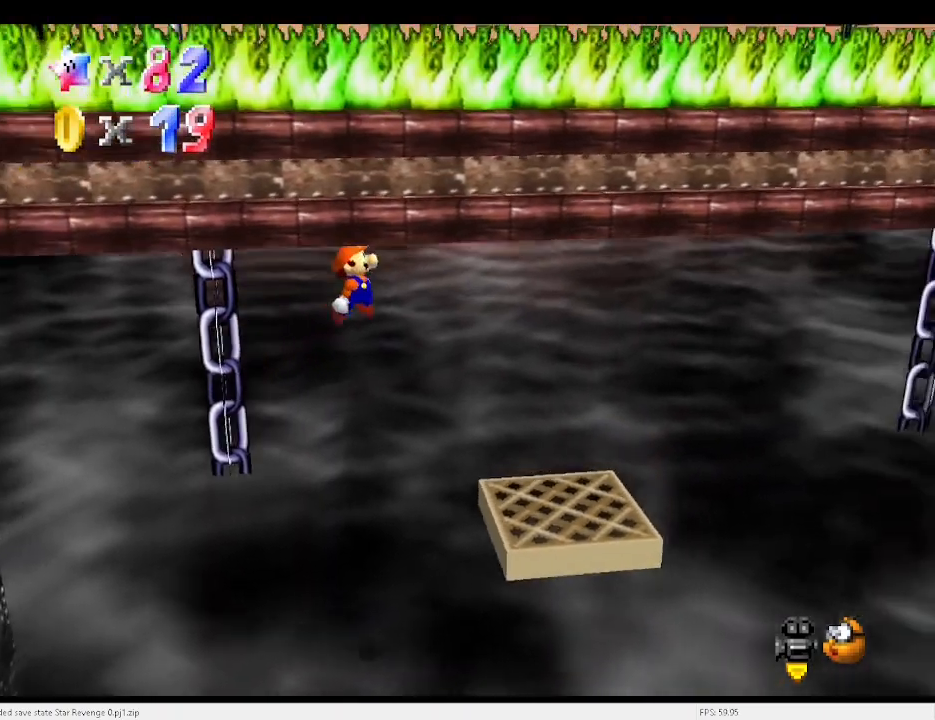
{"keys": [], "events": [[100, "left", "down"], [100, "right", "up"], [300, "left", "up"]]}
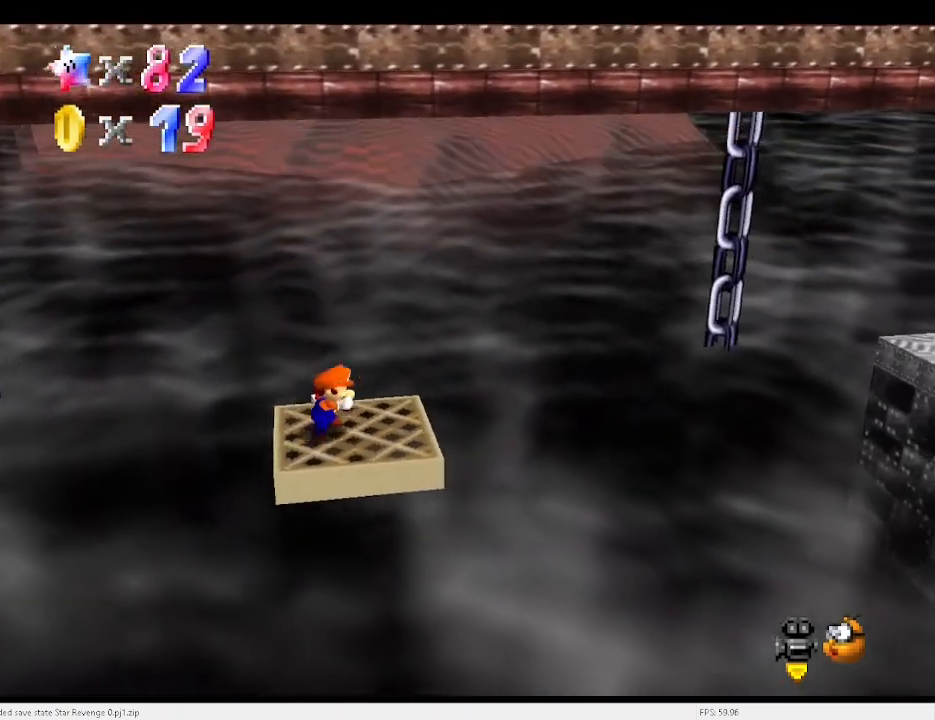
{"keys": ["right"], "events": [[67, "c", "down"], [133, "right", "down"], [167, "c", "up"], [400, "z", "down"], [433, "x", "down"], [500, "x", "up"], [500, "z", "up"]]}
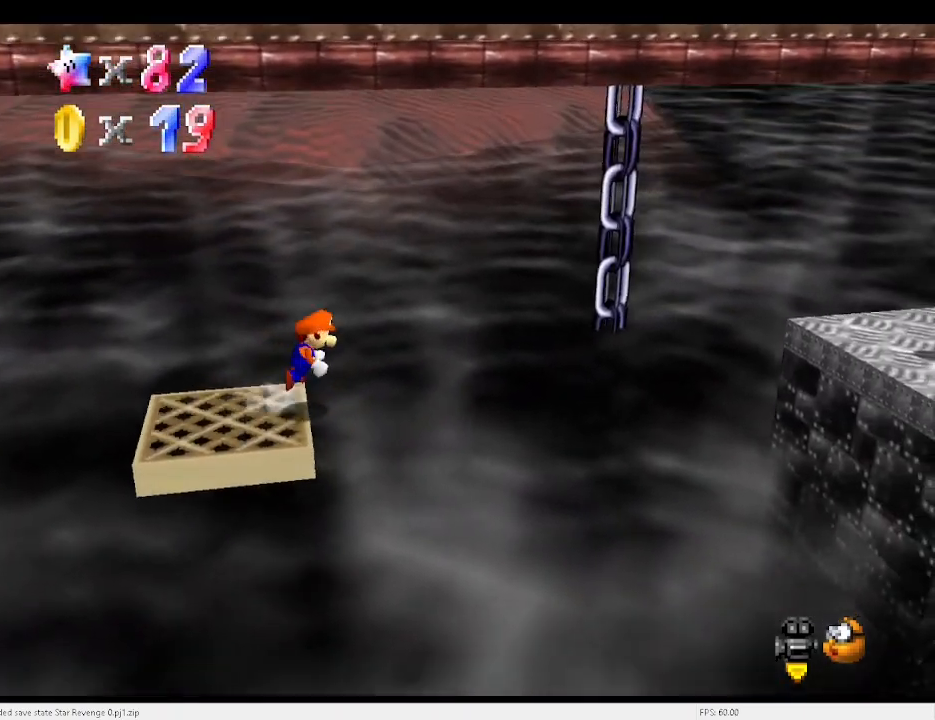
{"keys": [], "events": [[200, "right", "up"], [267, "left", "down"], [333, "left", "up"]]}
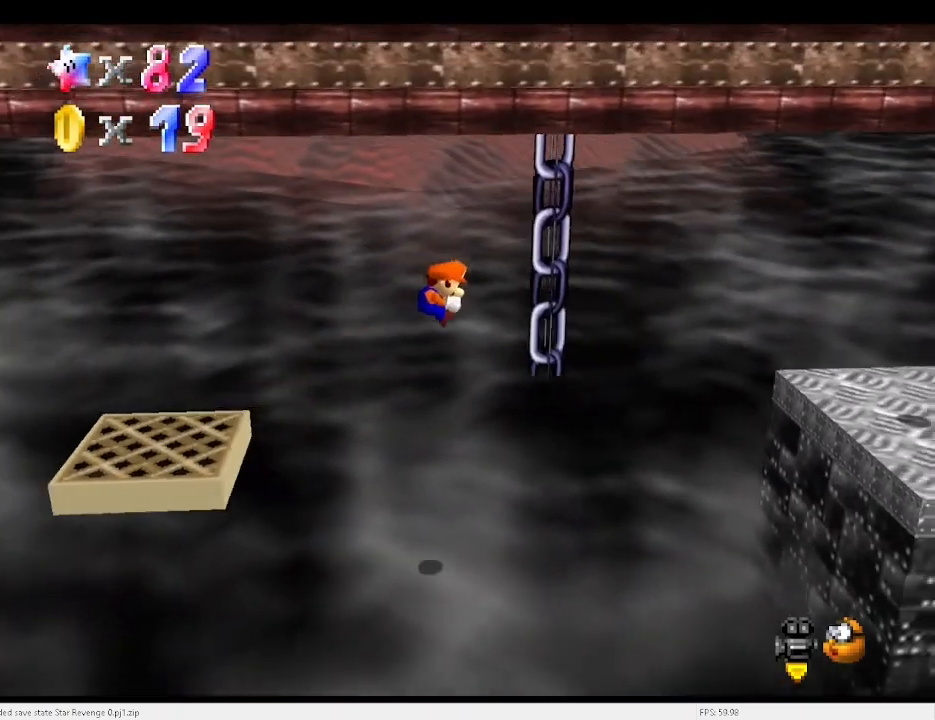
{"keys": [], "events": []}
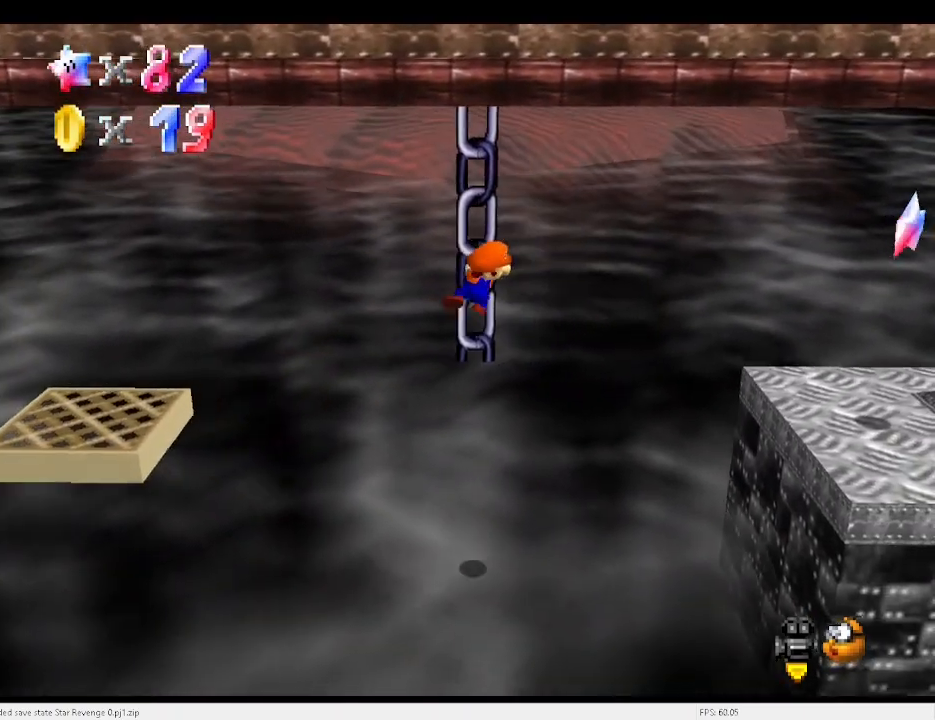
{"keys": ["left"], "events": [[33, "left", "down"]]}
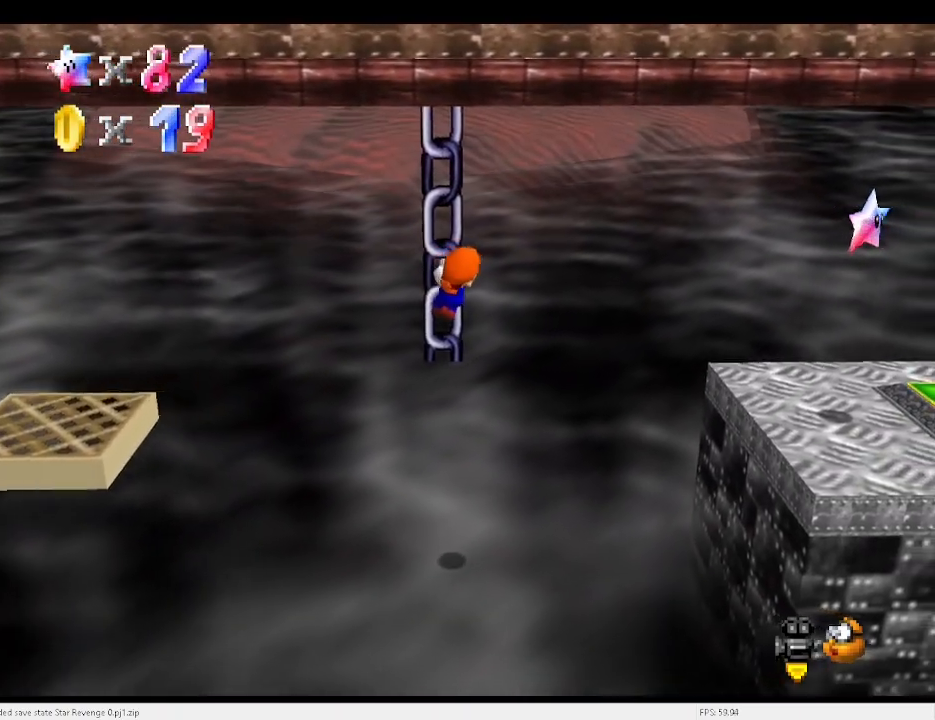
{"keys": ["right"], "events": [[367, "left", "up"], [367, "right", "down"], [367, "x", "down"], [400, "x", "up"]]}
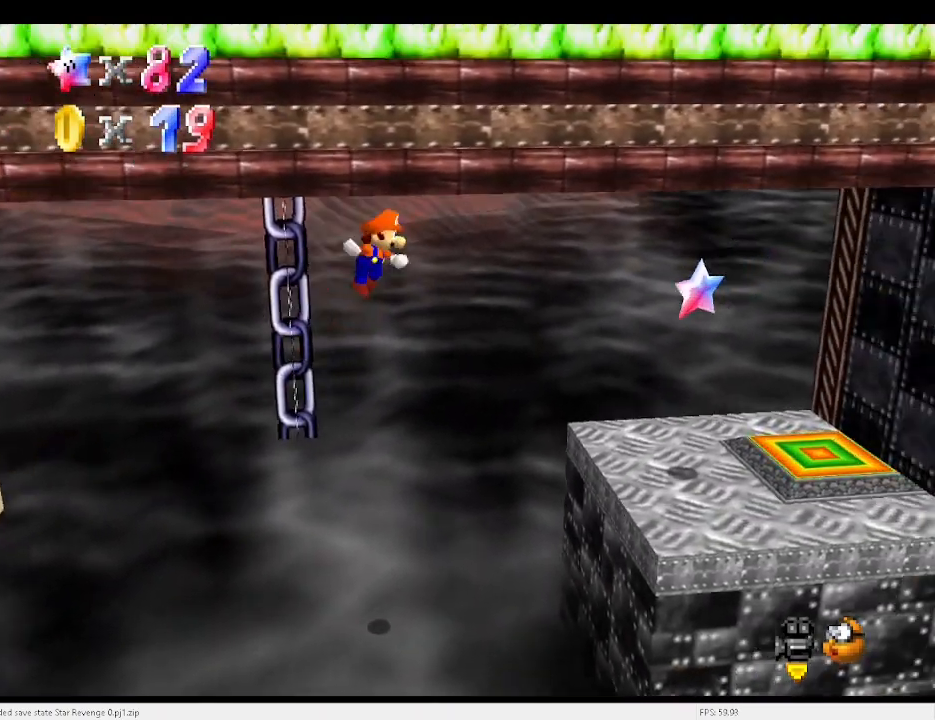
{"keys": ["left"], "events": [[367, "right", "up"], [433, "left", "down"]]}
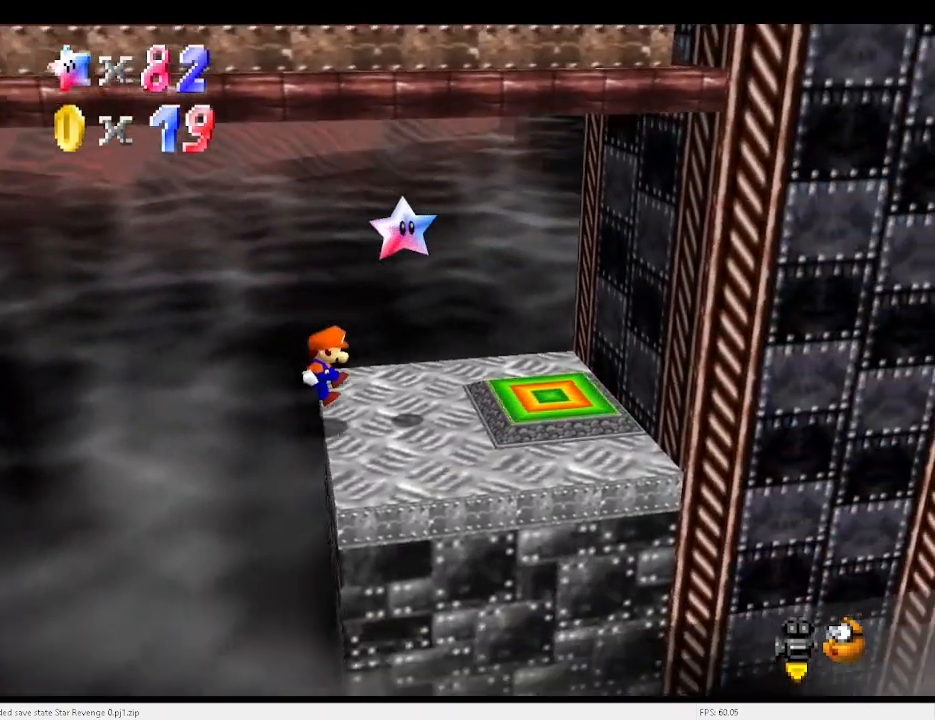
{"keys": [], "events": [[67, "left", "up"], [100, "x", "down"], [267, "z", "down"], [333, "x", "up"], [333, "z", "up"]]}
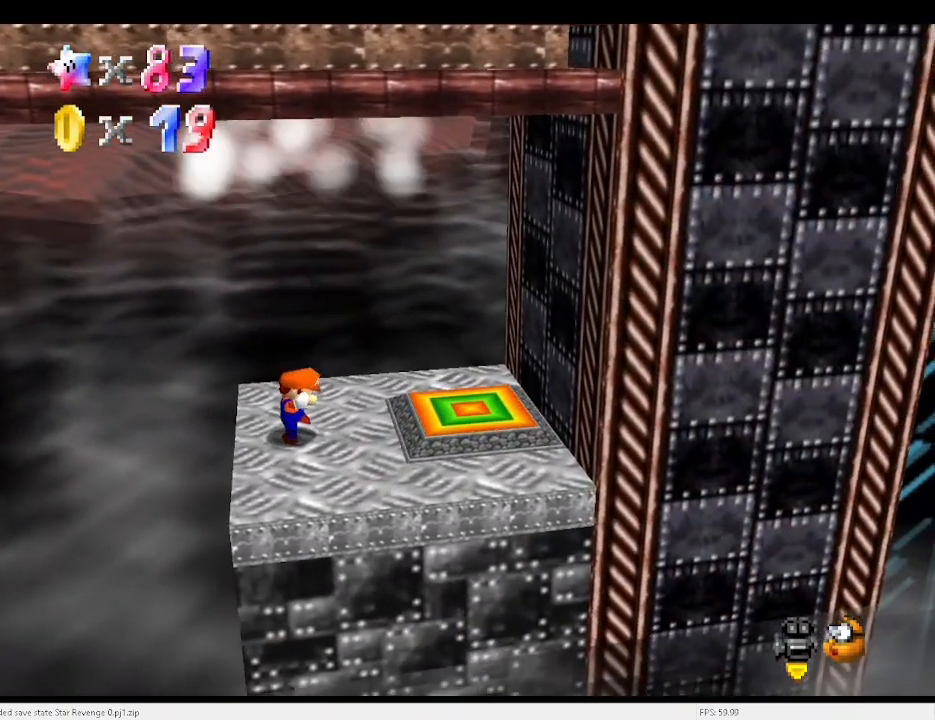
{"keys": [], "events": []}
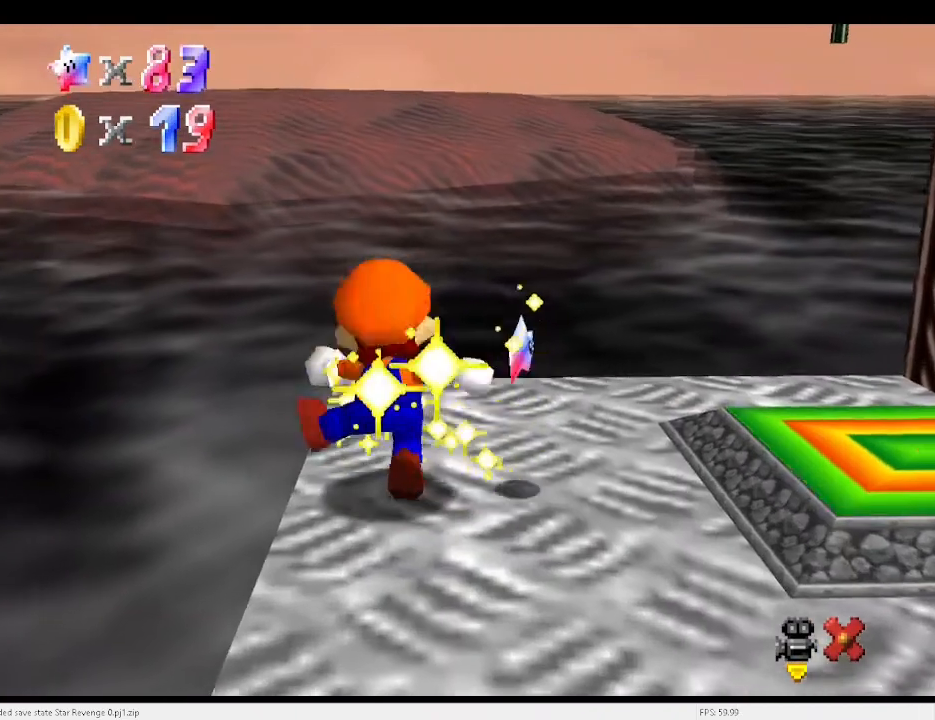
{"keys": [], "events": []}
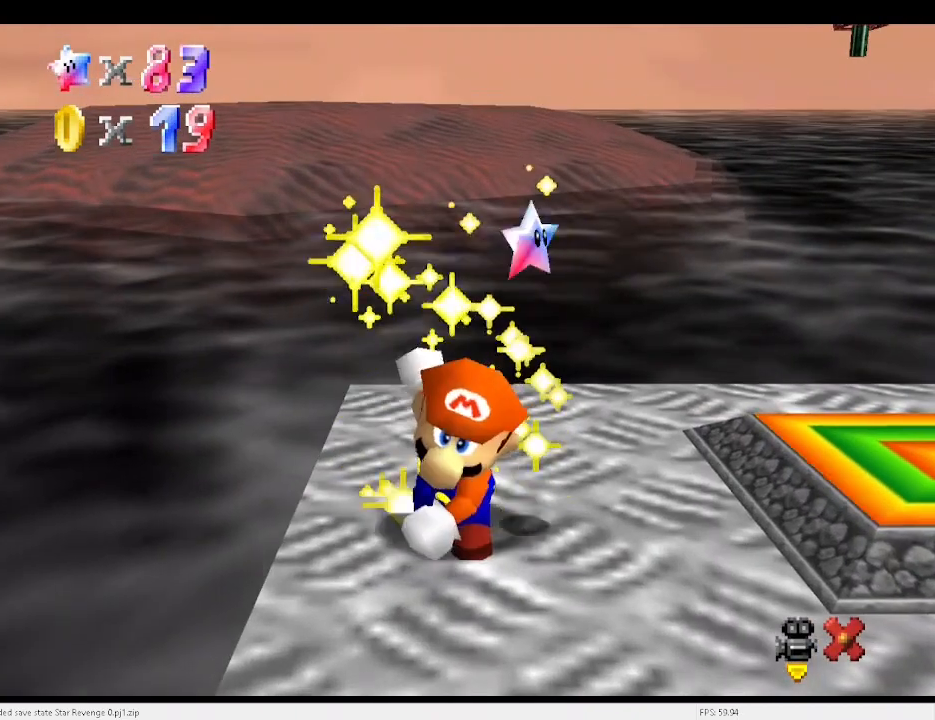
{"keys": [], "events": []}
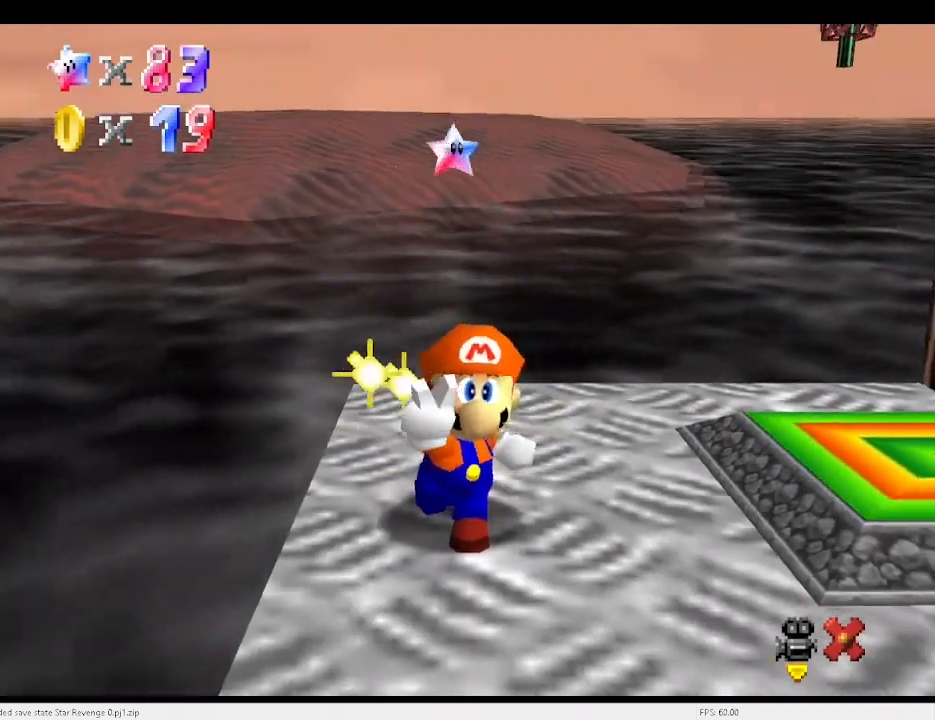
{"keys": [], "events": []}
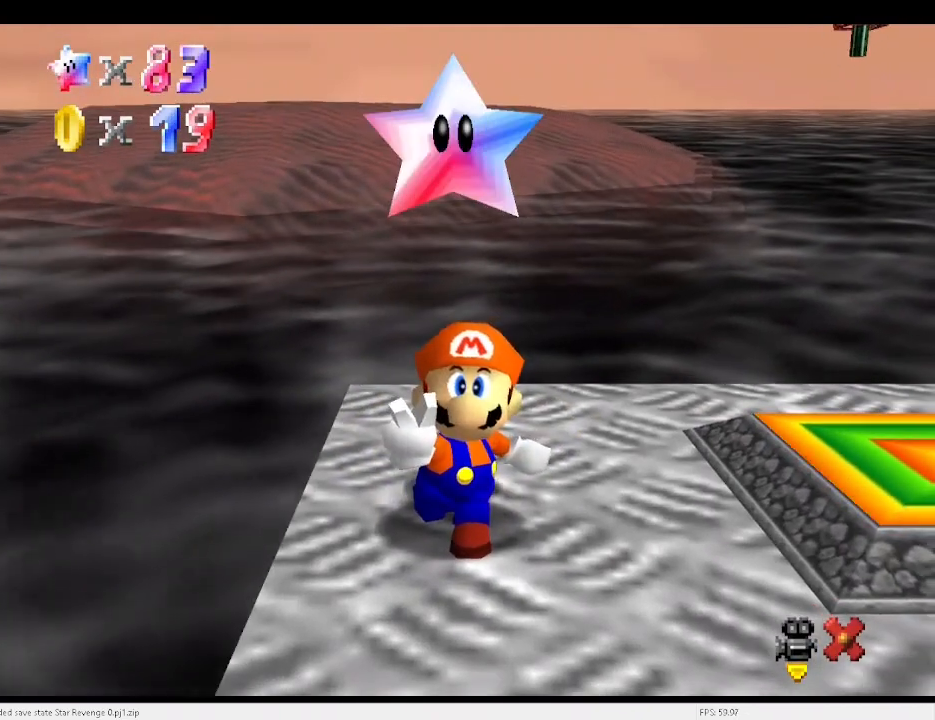
{"keys": [], "events": []}
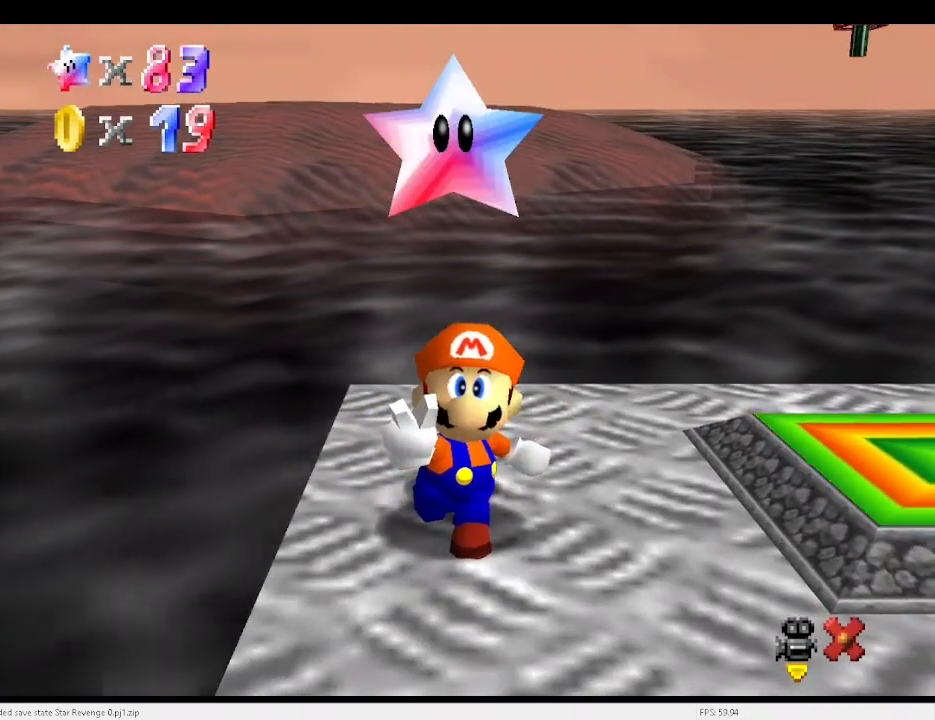
{"keys": [], "events": [[100, "c", "down"], [100, "x", "down"], [300, "c", "up"], [300, "x", "up"], [333, "c", "down"], [333, "x", "down"], [467, "c", "up"], [467, "x", "up"]]}
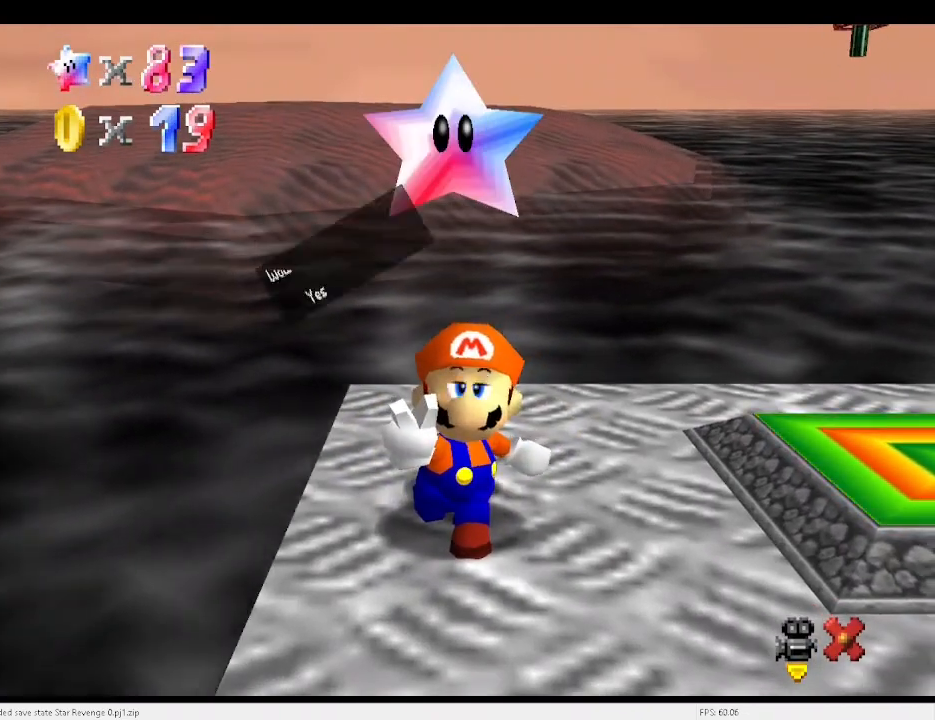
{"keys": ["c", "x"], "events": [[67, "c", "down"], [67, "x", "down"], [167, "c", "up"], [167, "x", "up"], [267, "c", "down"], [267, "x", "down"], [333, "c", "up"], [333, "x", "up"], [400, "c", "down"], [400, "x", "down"]]}
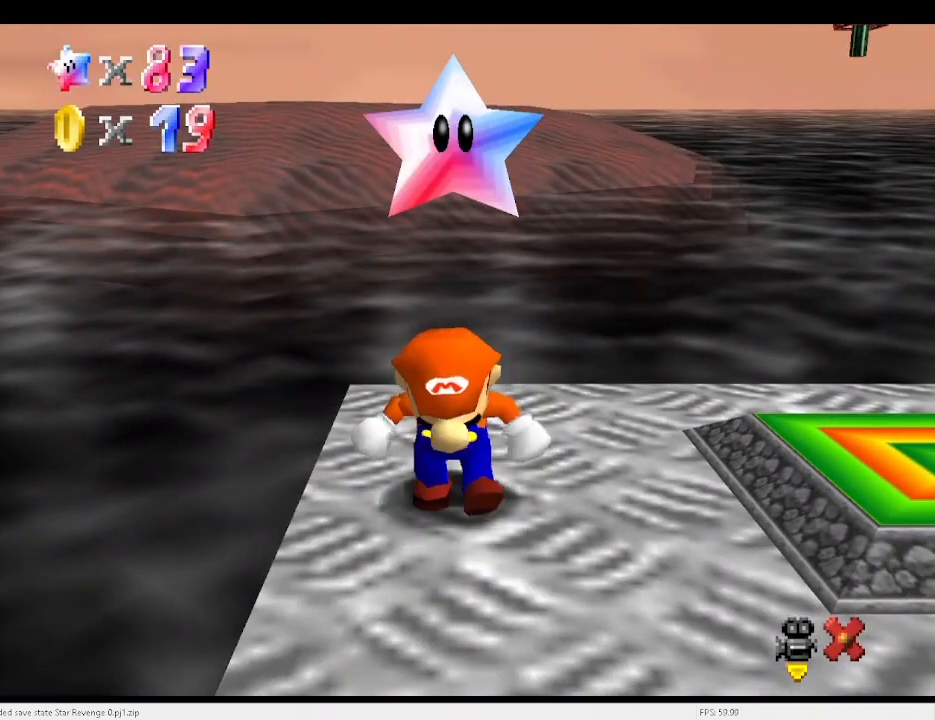
{"keys": ["right"], "events": [[33, "c", "up"], [33, "x", "up"], [167, "right", "down"]]}
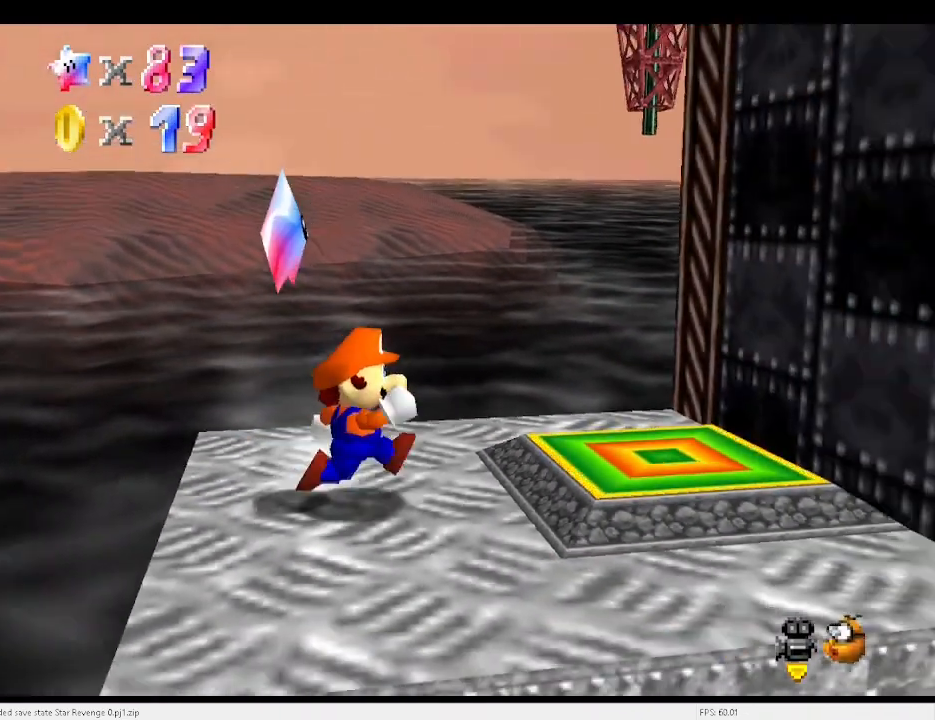
{"keys": [], "events": [[33, "x", "down"], [100, "x", "up"], [367, "right", "up"], [433, "left", "down"], [467, "left", "up"]]}
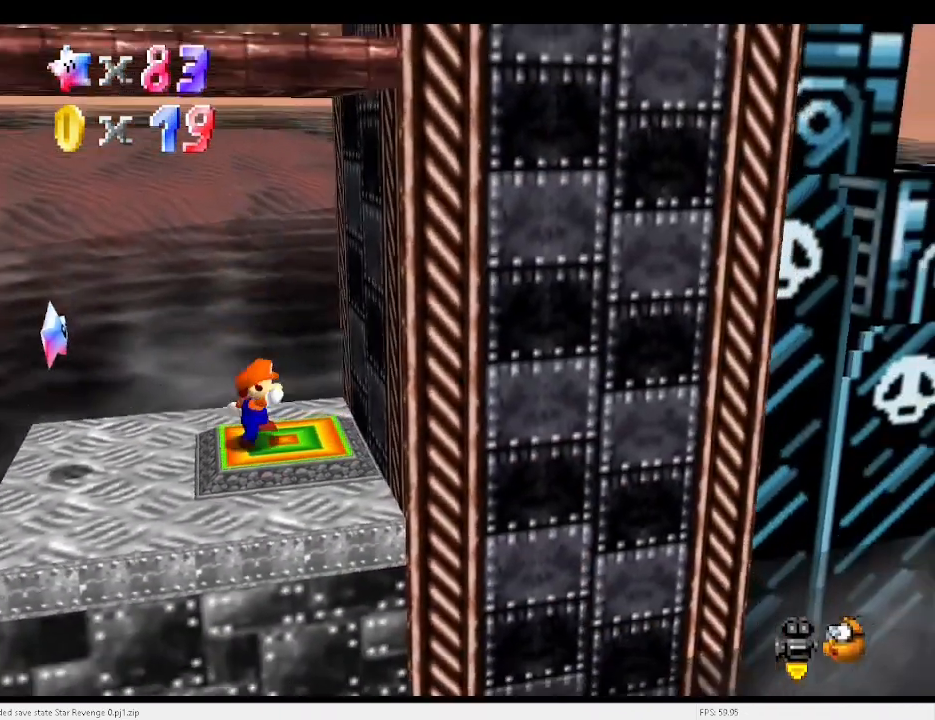
{"keys": ["a", "d"], "events": [[100, "a", "down"], [100, "d", "down"], [200, "a", "up"], [200, "d", "up"], [300, "a", "down"], [300, "d", "down"], [333, "a", "up"], [400, "d", "up"], [500, "a", "down"], [500, "d", "down"]]}
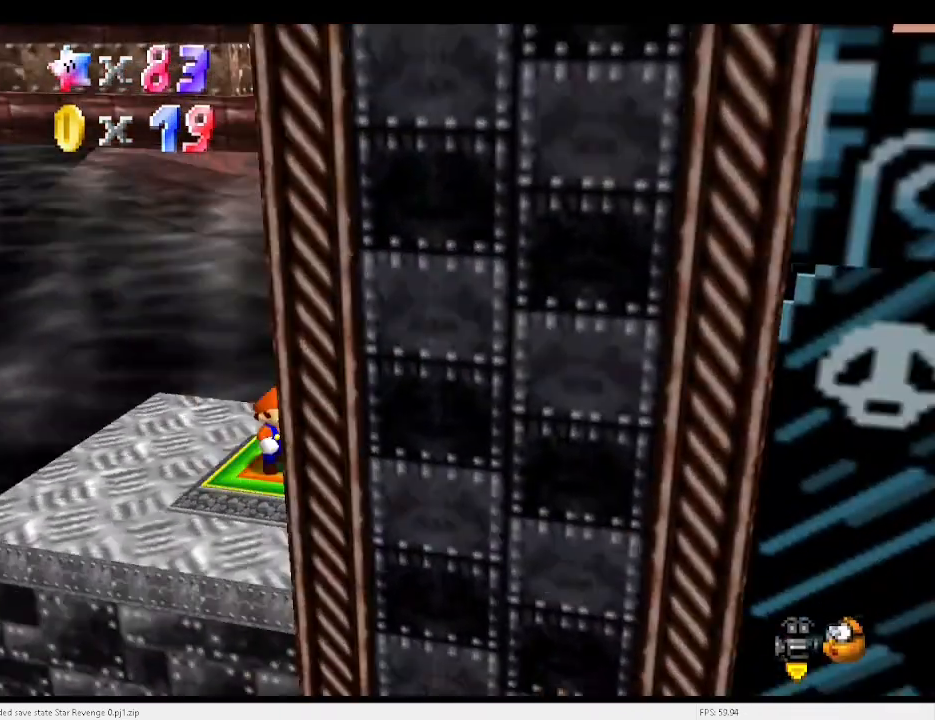
{"keys": ["a", "d"], "events": [[67, "a", "up"], [67, "d", "up"], [133, "d", "down"], [167, "a", "down"], [233, "a", "up"], [267, "d", "up"], [300, "a", "down"], [300, "d", "down"], [400, "a", "up"], [400, "d", "up"], [467, "a", "down"], [467, "d", "down"]]}